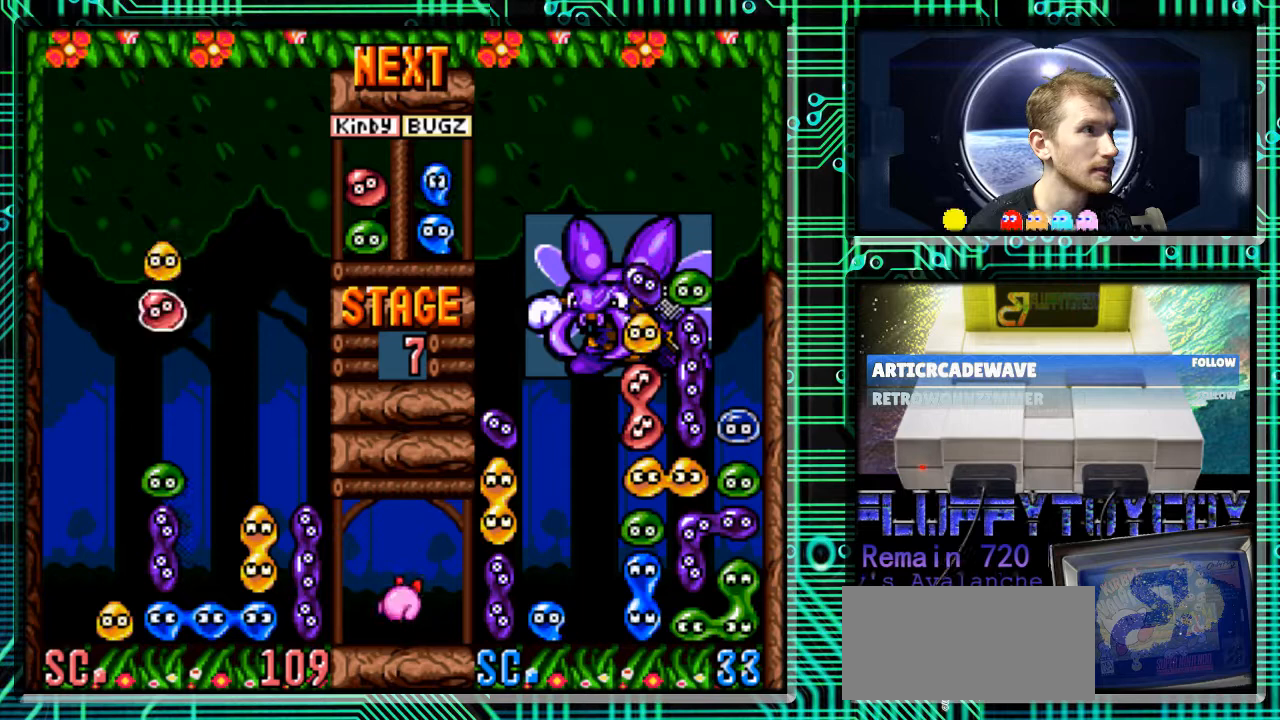
Gameplay with a controller (Nintendo layout); each line is a JSON object with the inputs held at the frame after it. "events" lists button and stick changes between this image and that frame as [ms after this image, input, new state], when the widget could be followed in between. Not read: L3 R3.
{"buttons": [], "events": [[233, "DPAD_RIGHT", "down"], [367, "DPAD_RIGHT", "up"]]}
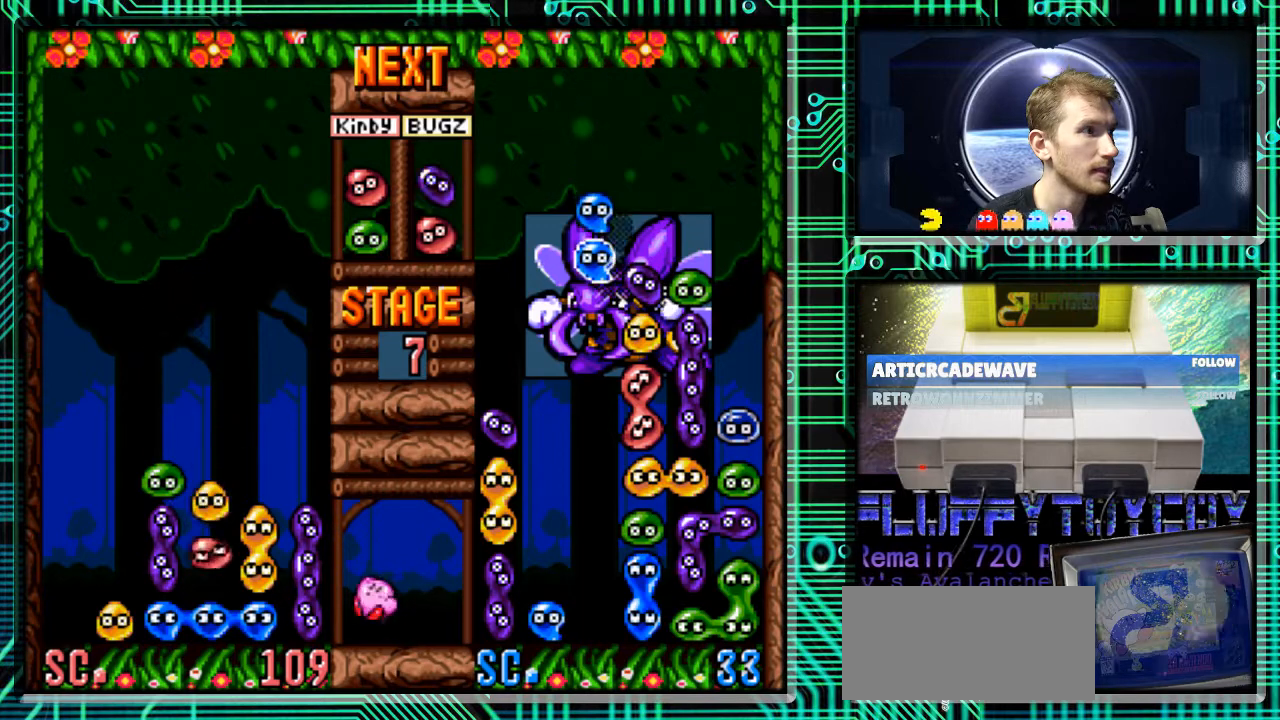
{"buttons": [], "events": [[33, "DPAD_DOWN", "down"], [267, "DPAD_DOWN", "up"]]}
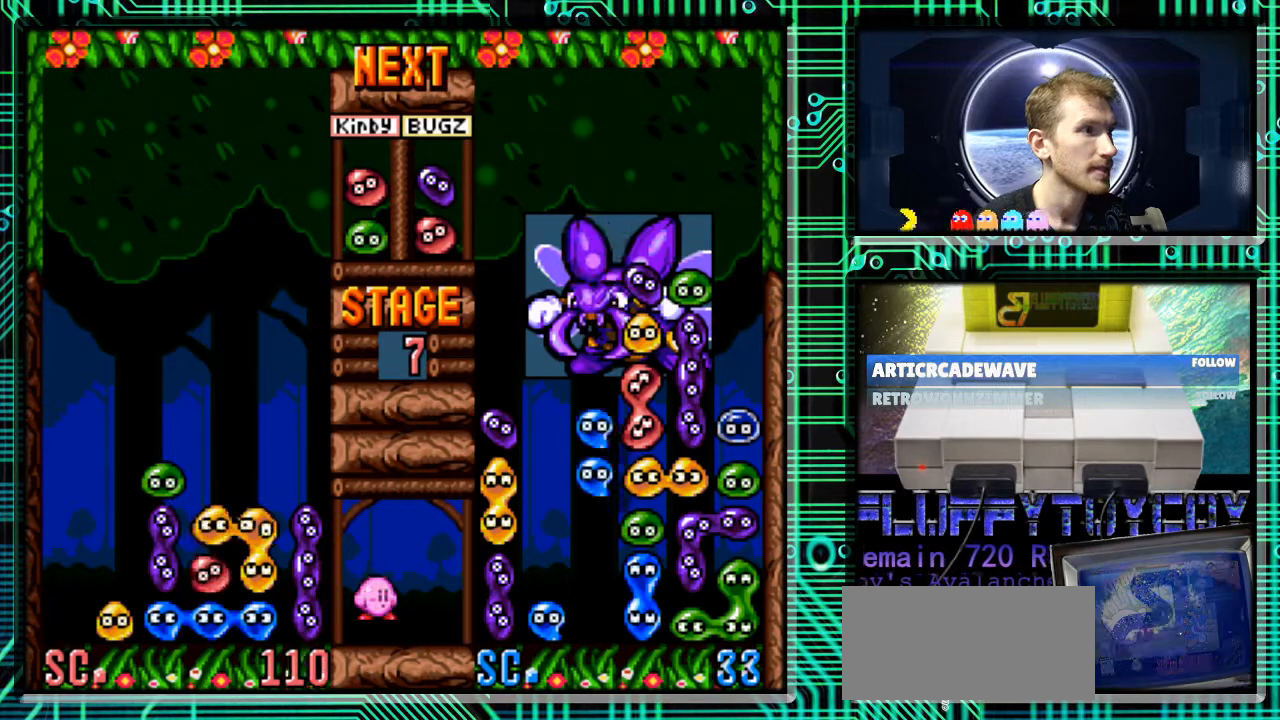
{"buttons": [], "events": []}
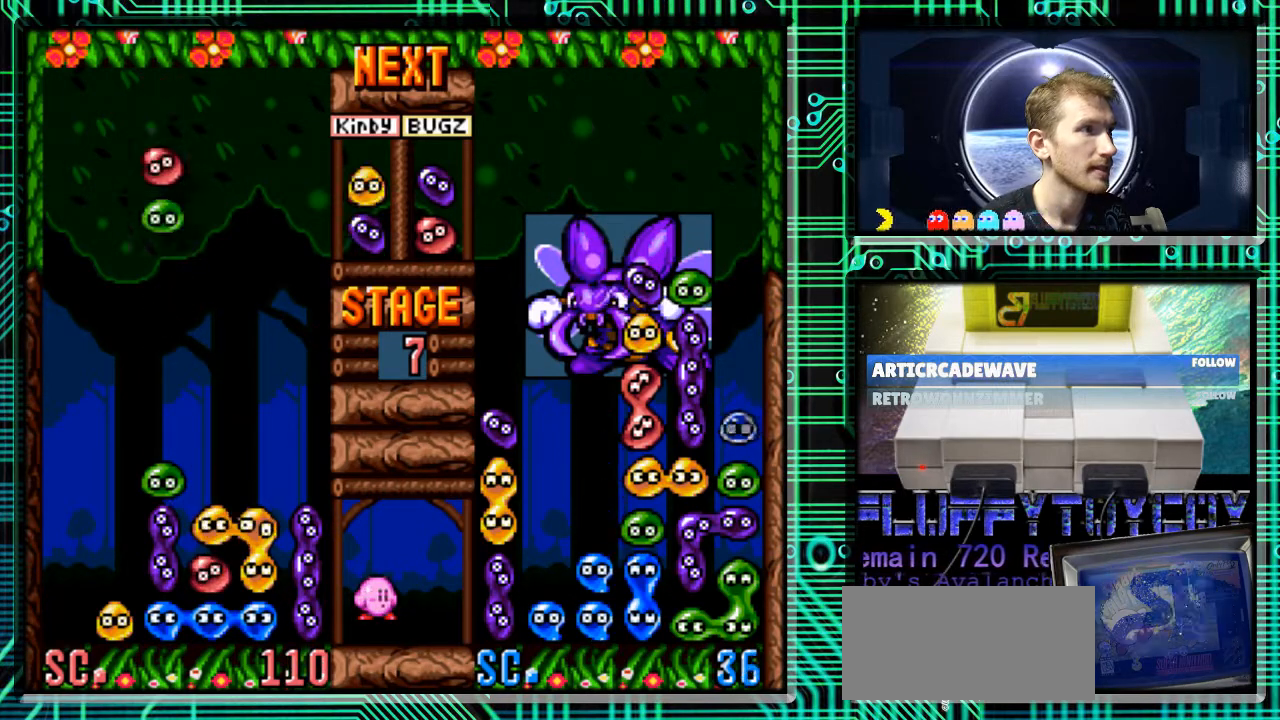
{"buttons": [], "events": [[400, "DPAD_RIGHT", "down"], [467, "DPAD_RIGHT", "up"]]}
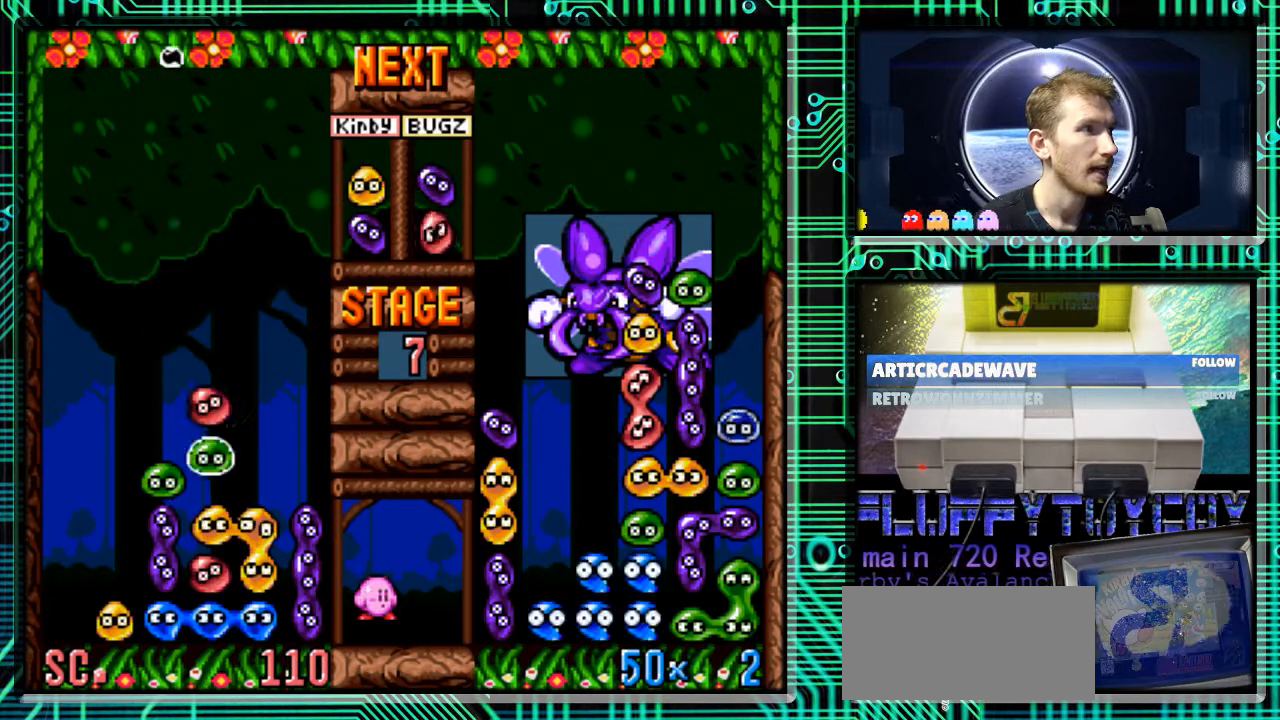
{"buttons": [], "events": [[67, "DPAD_LEFT", "down"], [267, "DPAD_LEFT", "up"]]}
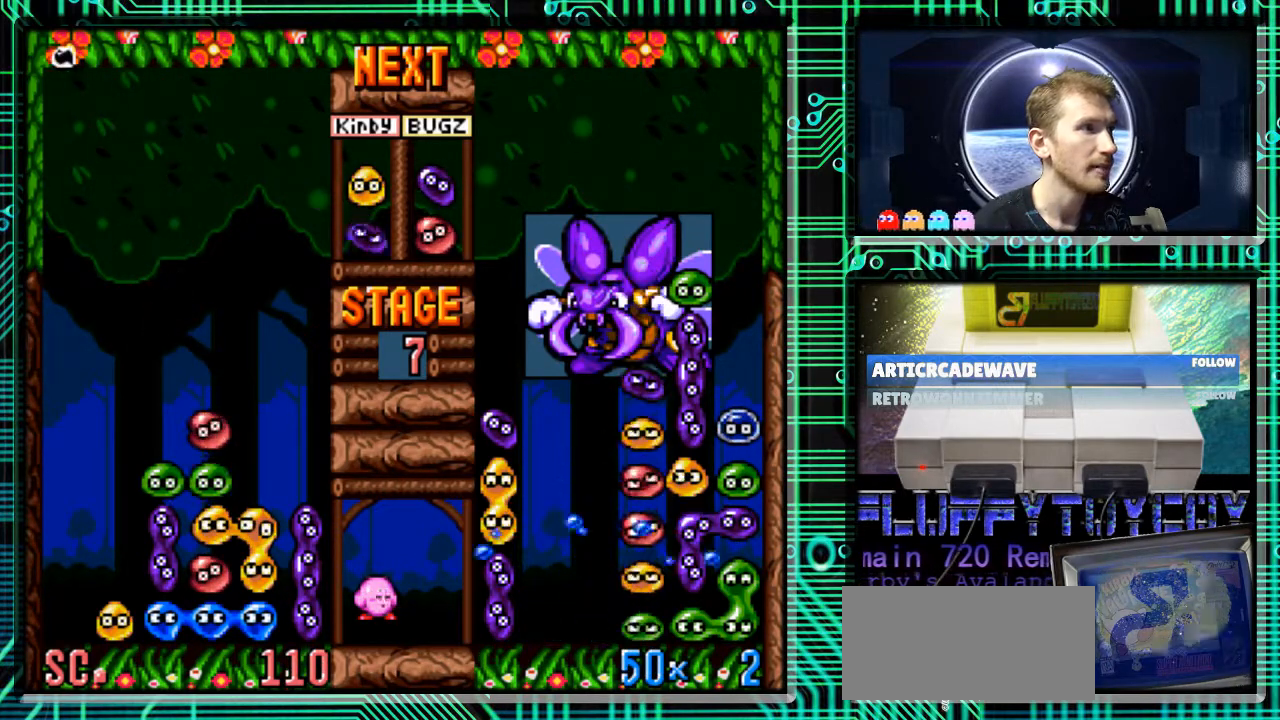
{"buttons": [], "events": [[33, "DPAD_DOWN", "down"], [200, "DPAD_DOWN", "up"]]}
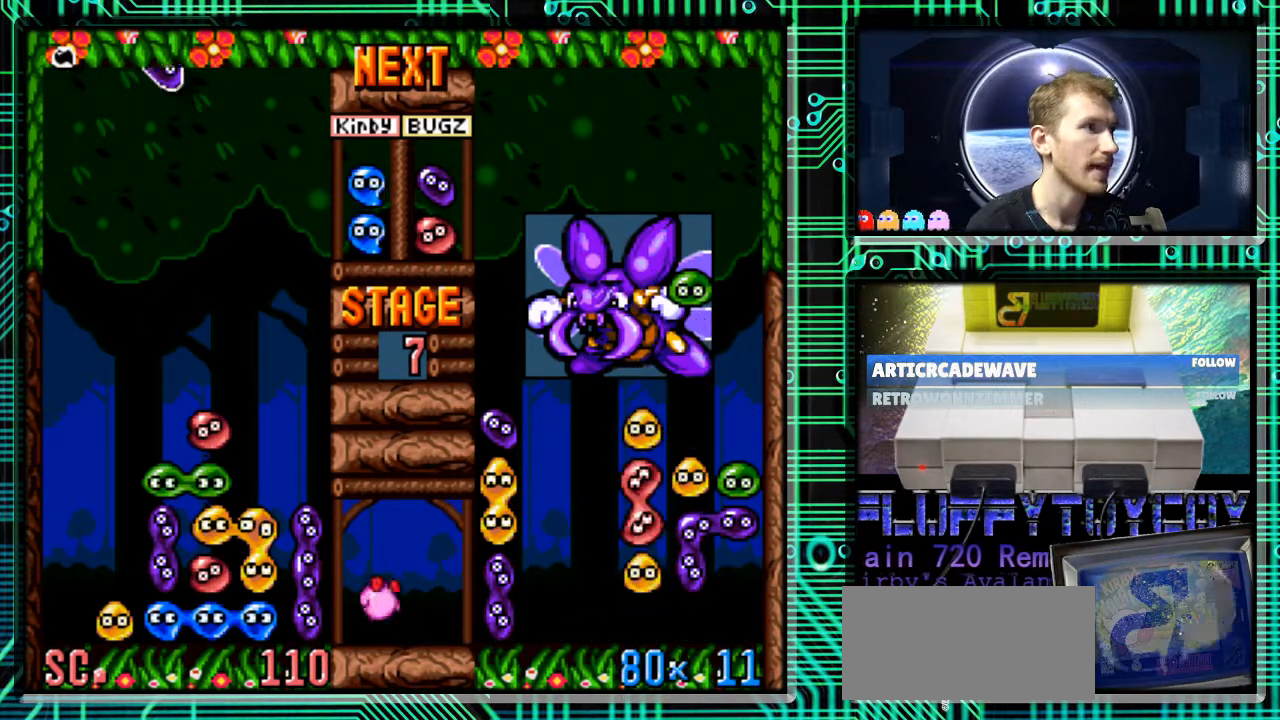
{"buttons": ["DPAD_RIGHT"], "events": [[400, "DPAD_RIGHT", "down"]]}
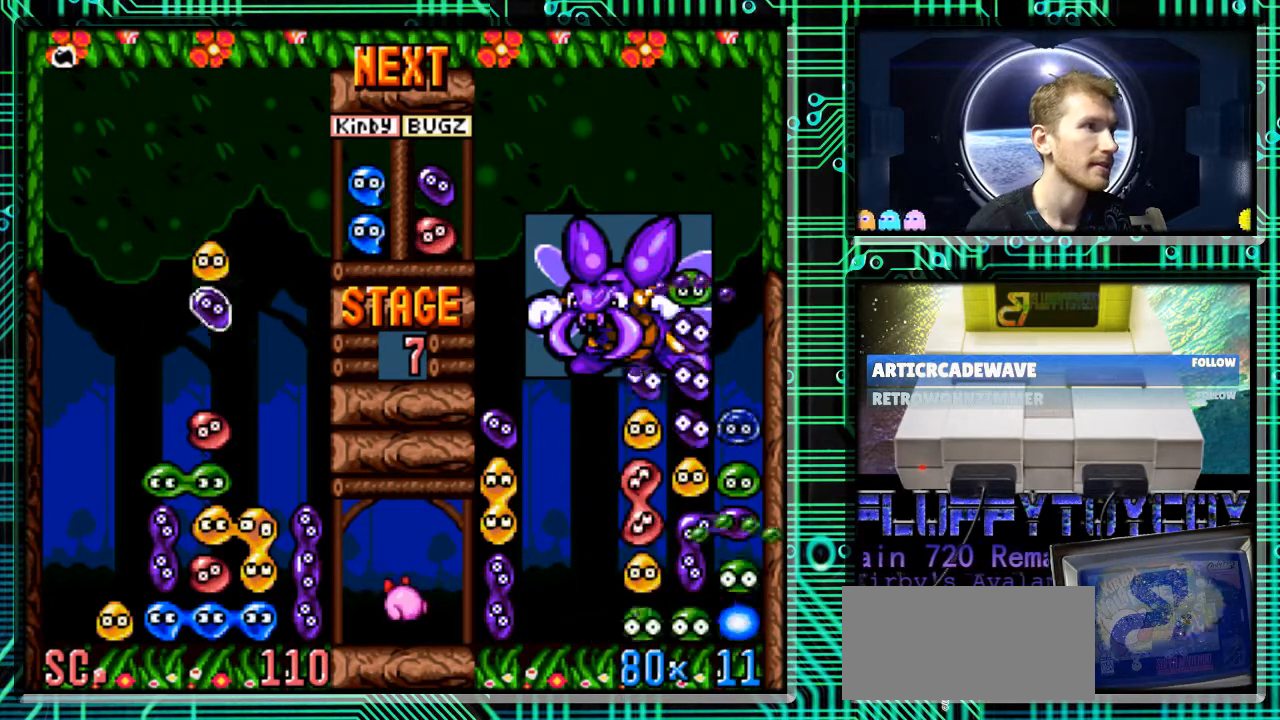
{"buttons": ["B", "DPAD_LEFT"], "events": [[67, "B", "down"], [200, "B", "up"], [200, "DPAD_RIGHT", "up"], [400, "B", "down"], [500, "DPAD_LEFT", "down"]]}
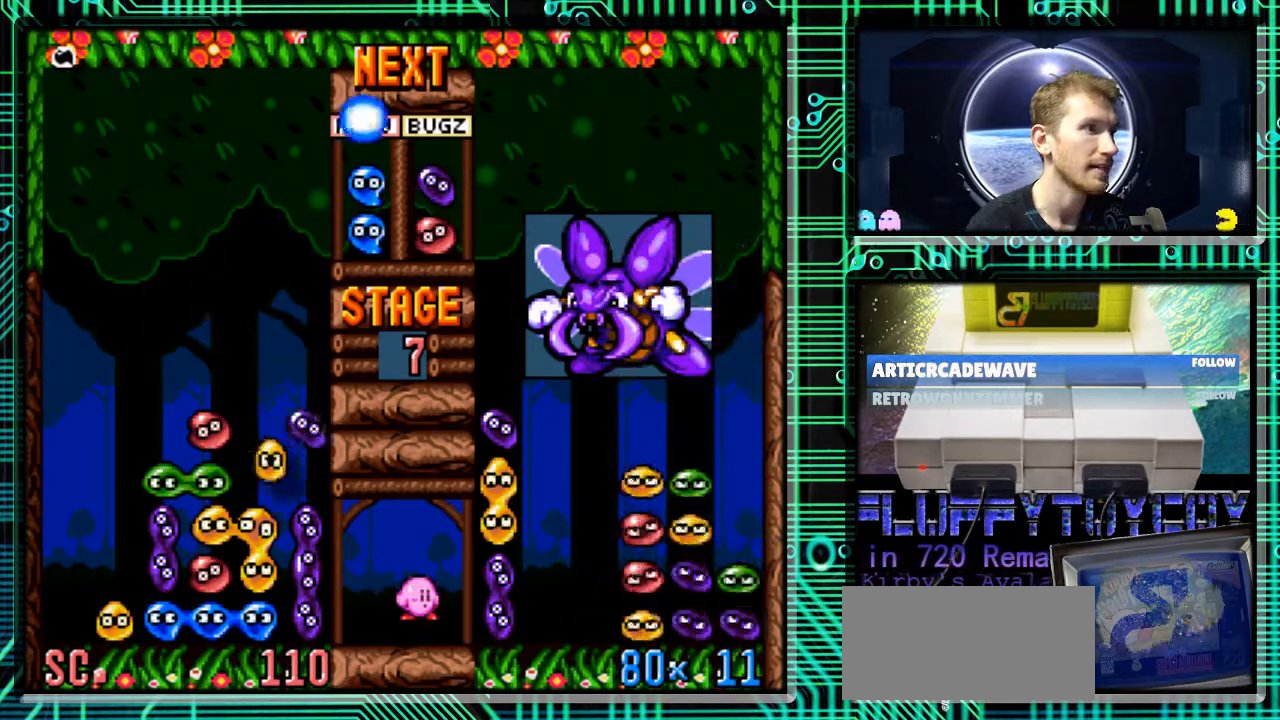
{"buttons": ["DPAD_DOWN"], "events": [[33, "B", "up"], [100, "DPAD_LEFT", "up"], [300, "DPAD_LEFT", "down"], [367, "DPAD_LEFT", "up"], [500, "DPAD_DOWN", "down"]]}
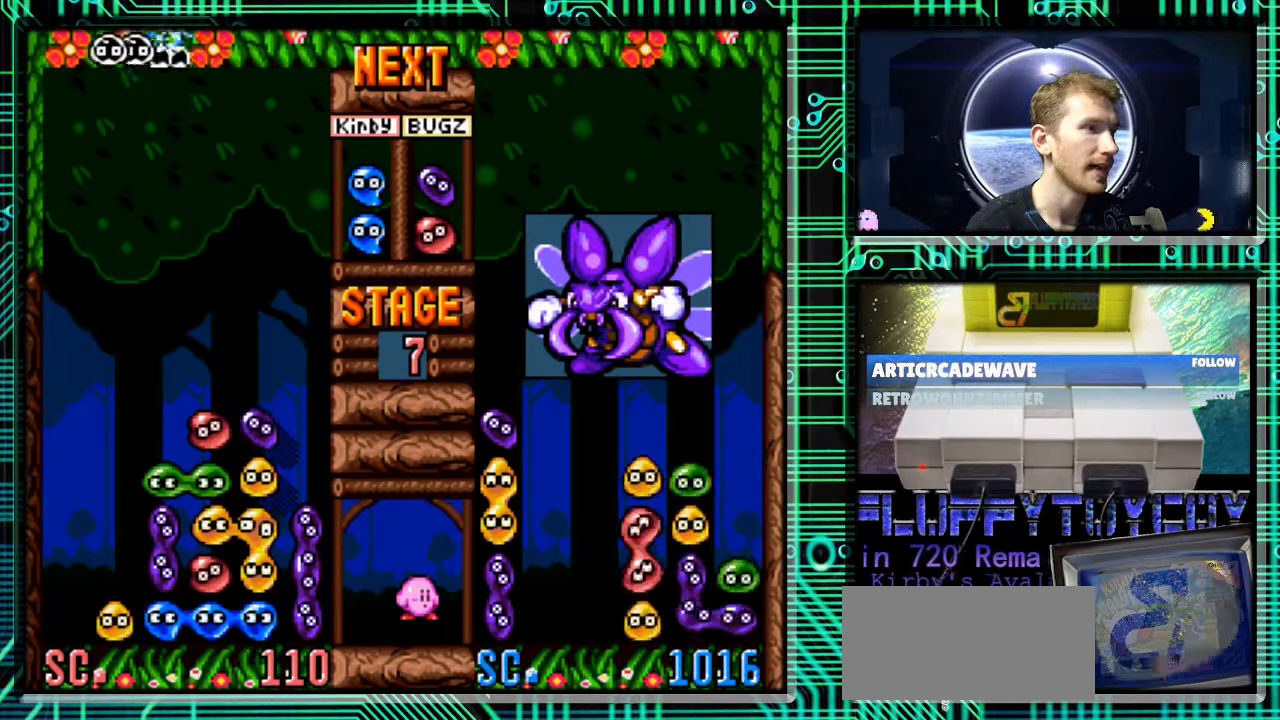
{"buttons": [], "events": [[233, "DPAD_DOWN", "up"]]}
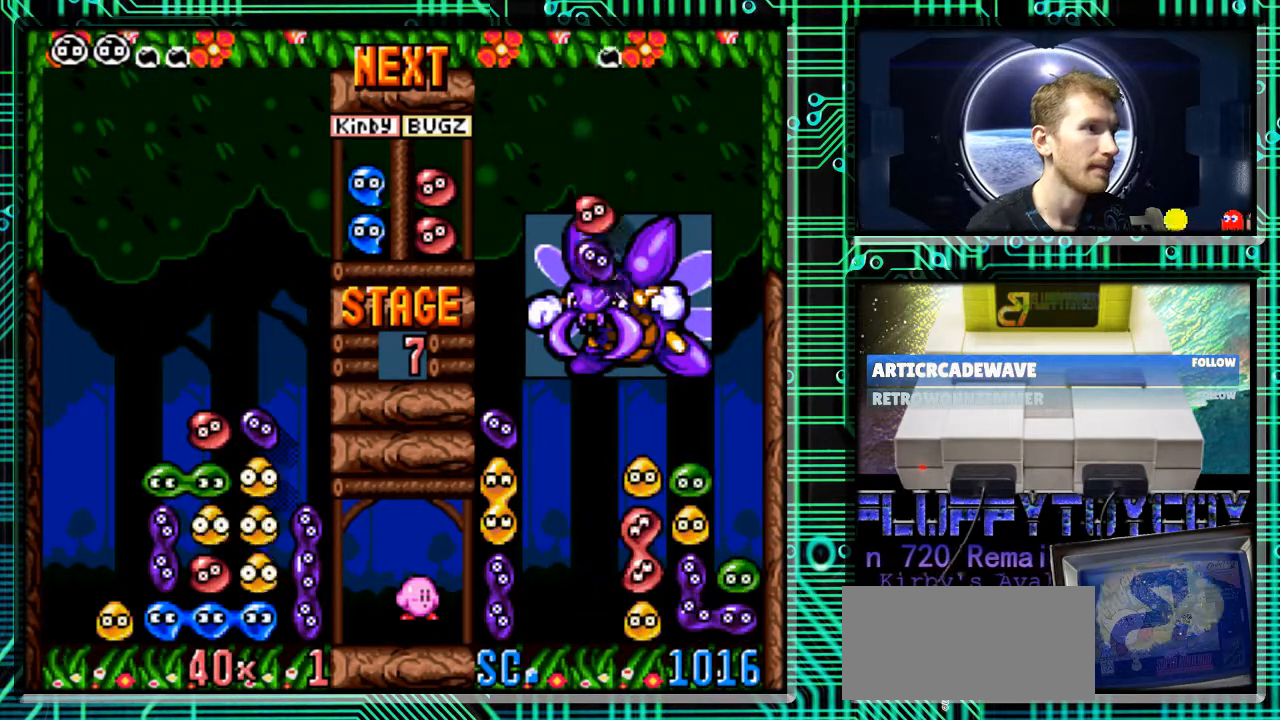
{"buttons": [], "events": []}
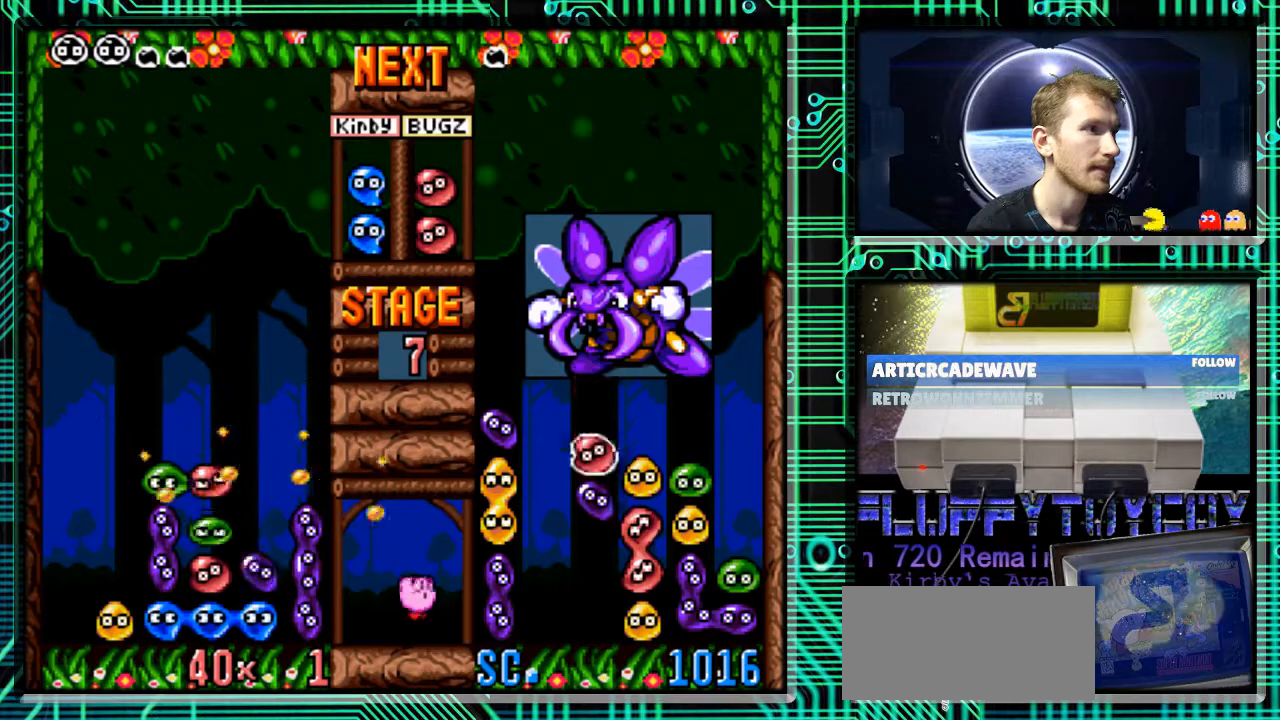
{"buttons": [], "events": []}
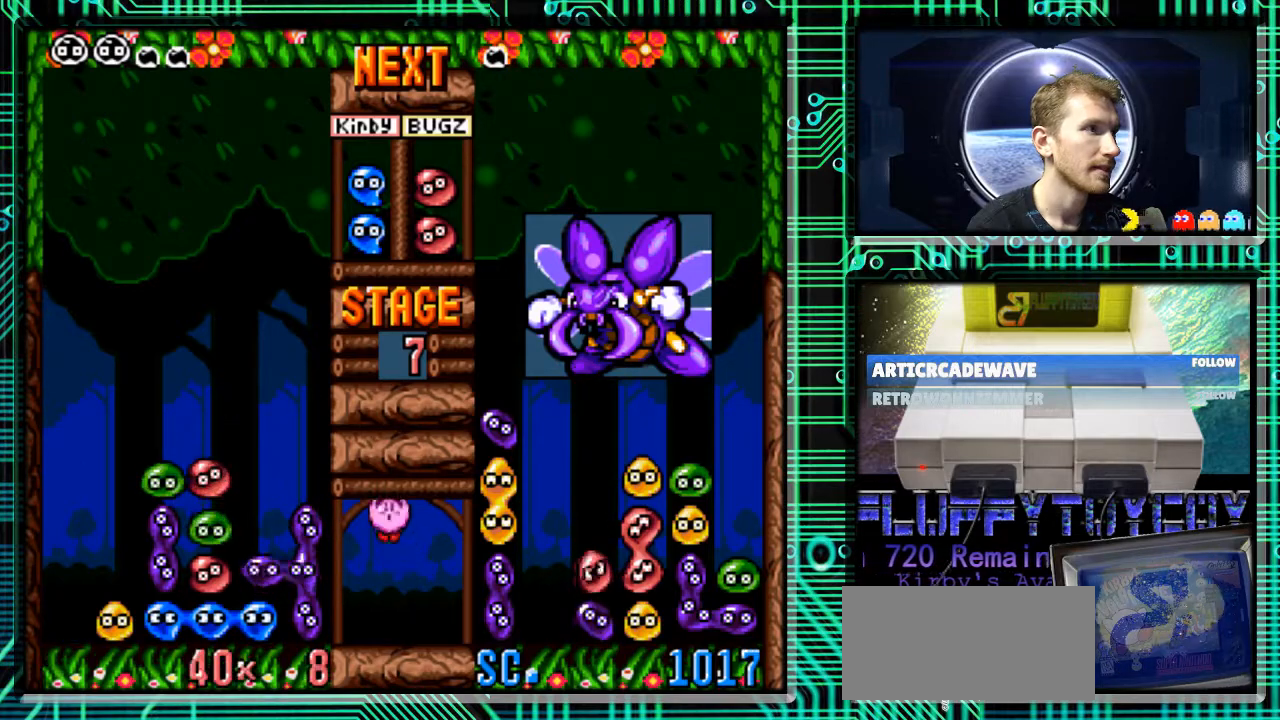
{"buttons": [], "events": []}
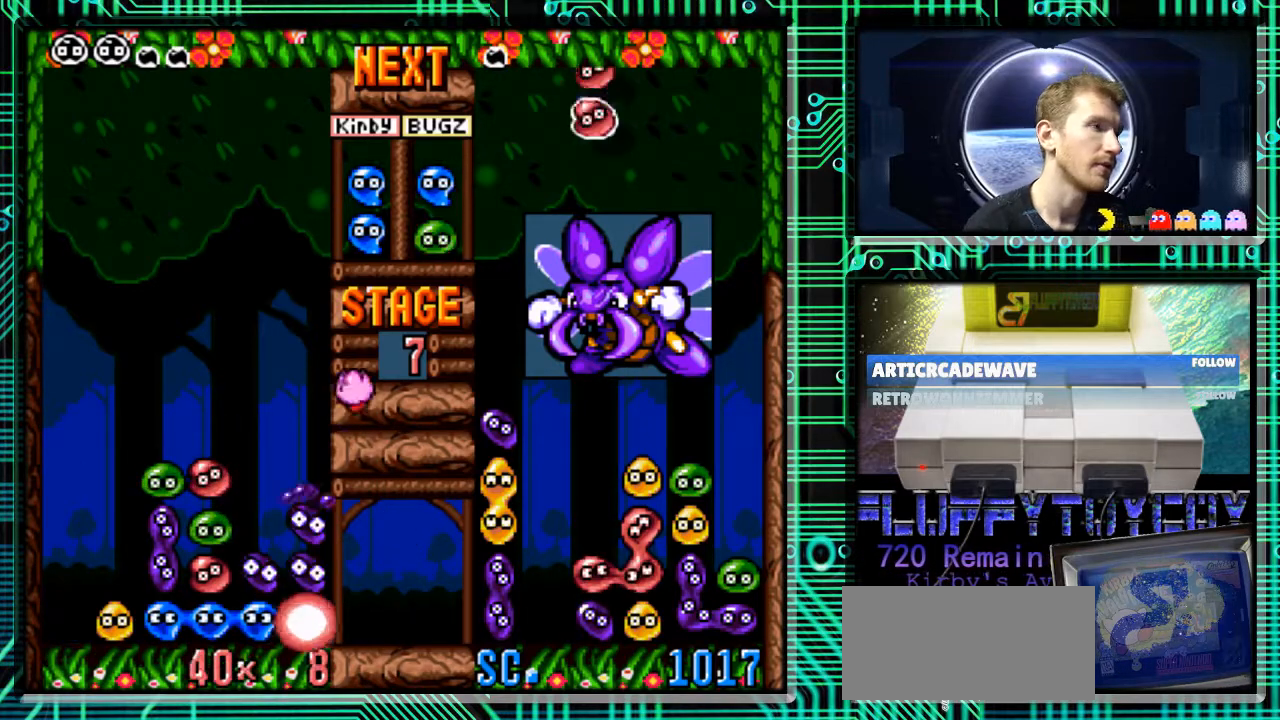
{"buttons": [], "events": []}
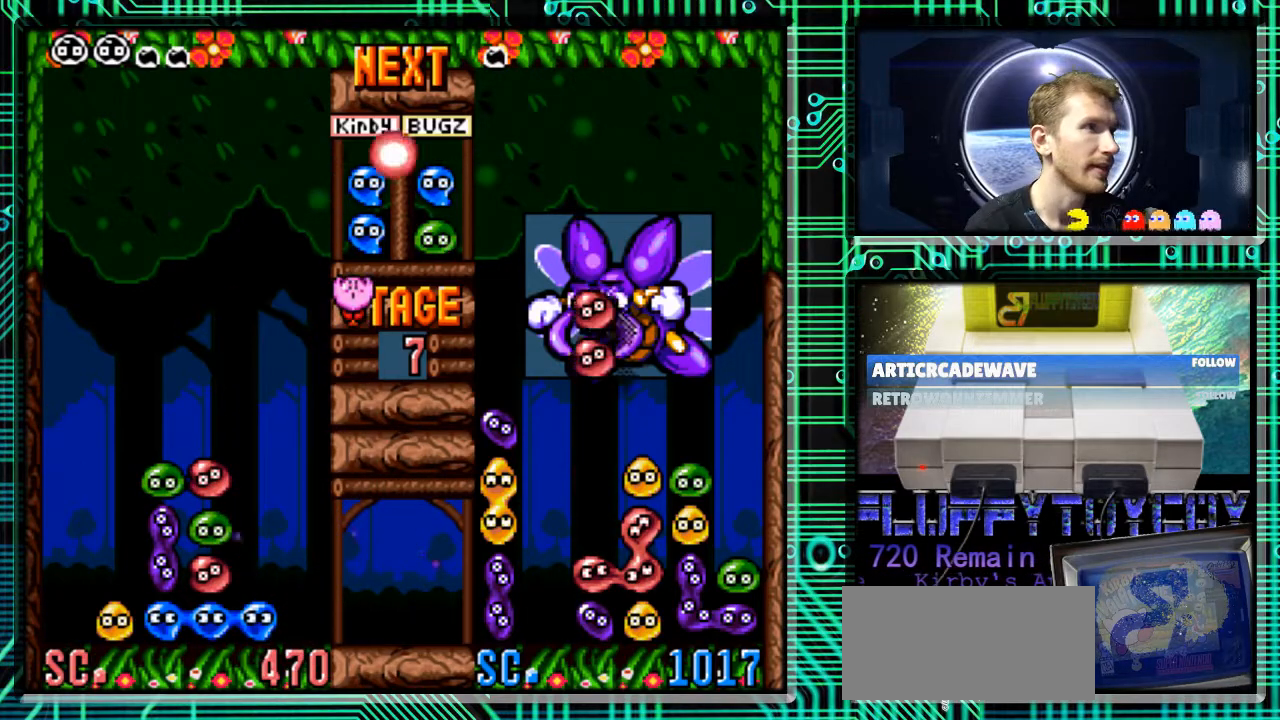
{"buttons": [], "events": []}
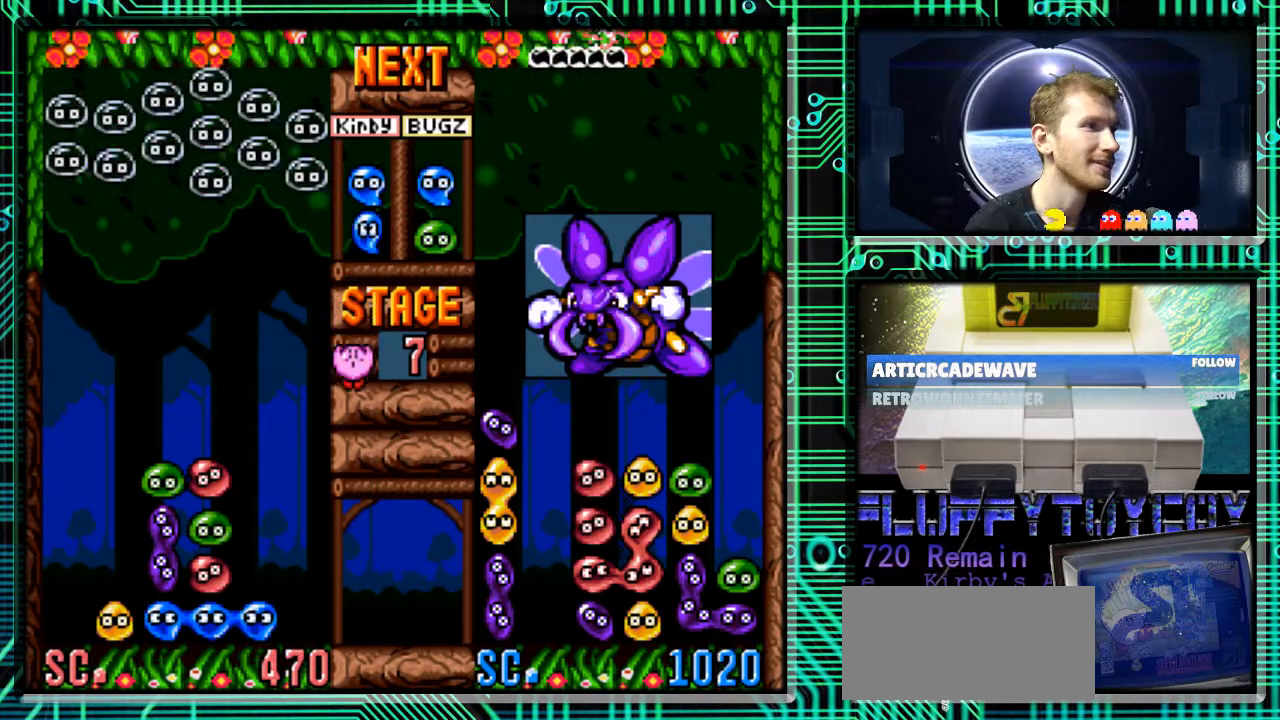
{"buttons": [], "events": []}
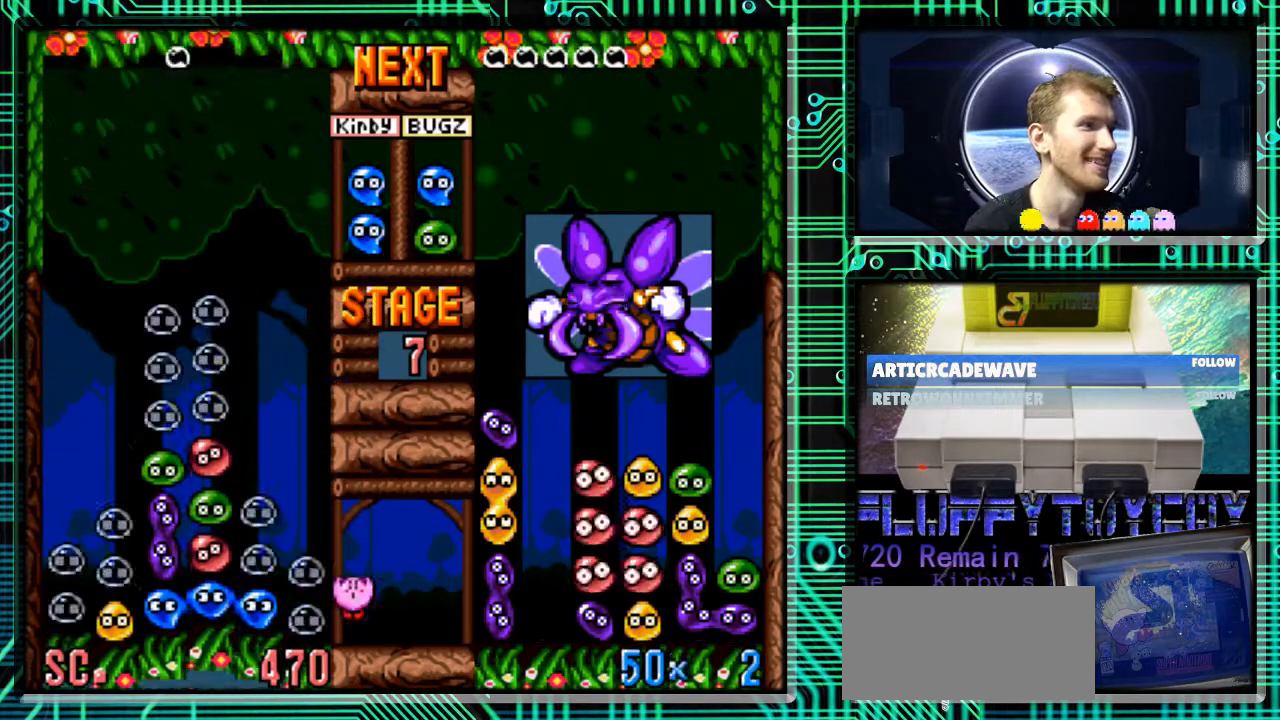
{"buttons": [], "events": []}
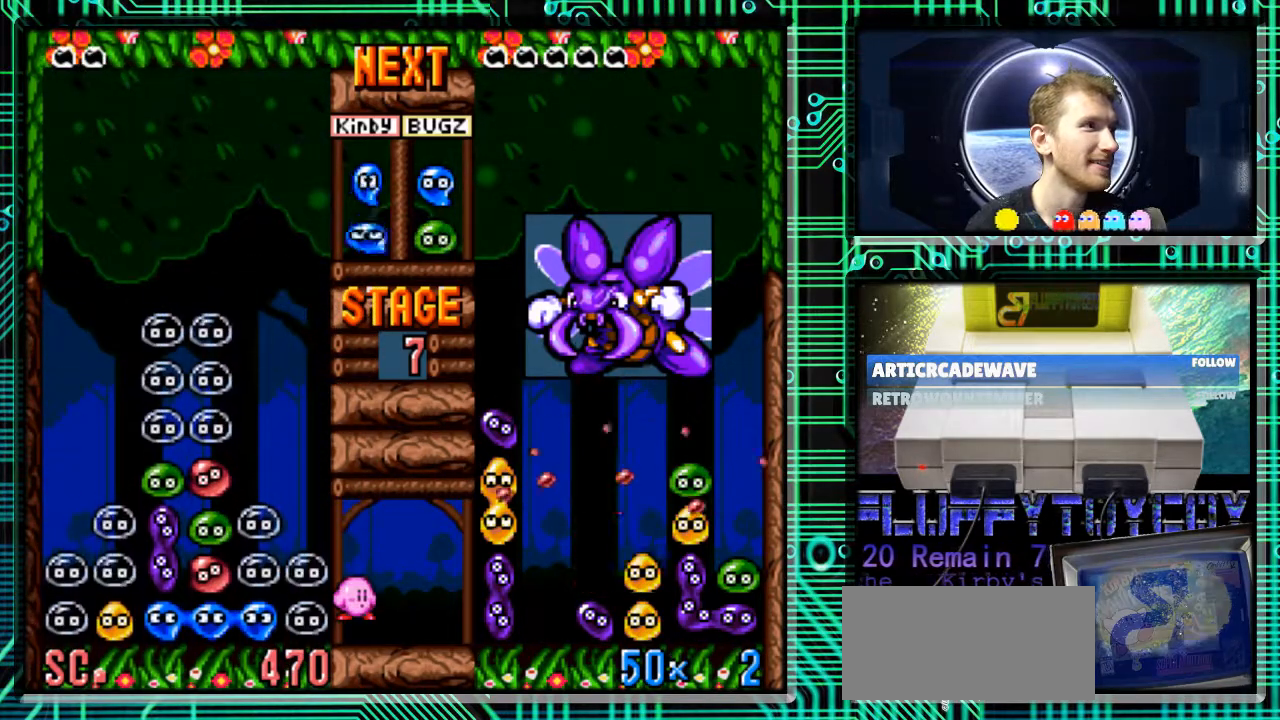
{"buttons": ["DPAD_DOWN"], "events": [[67, "DPAD_RIGHT", "down"], [400, "DPAD_DOWN", "down"], [400, "DPAD_RIGHT", "up"]]}
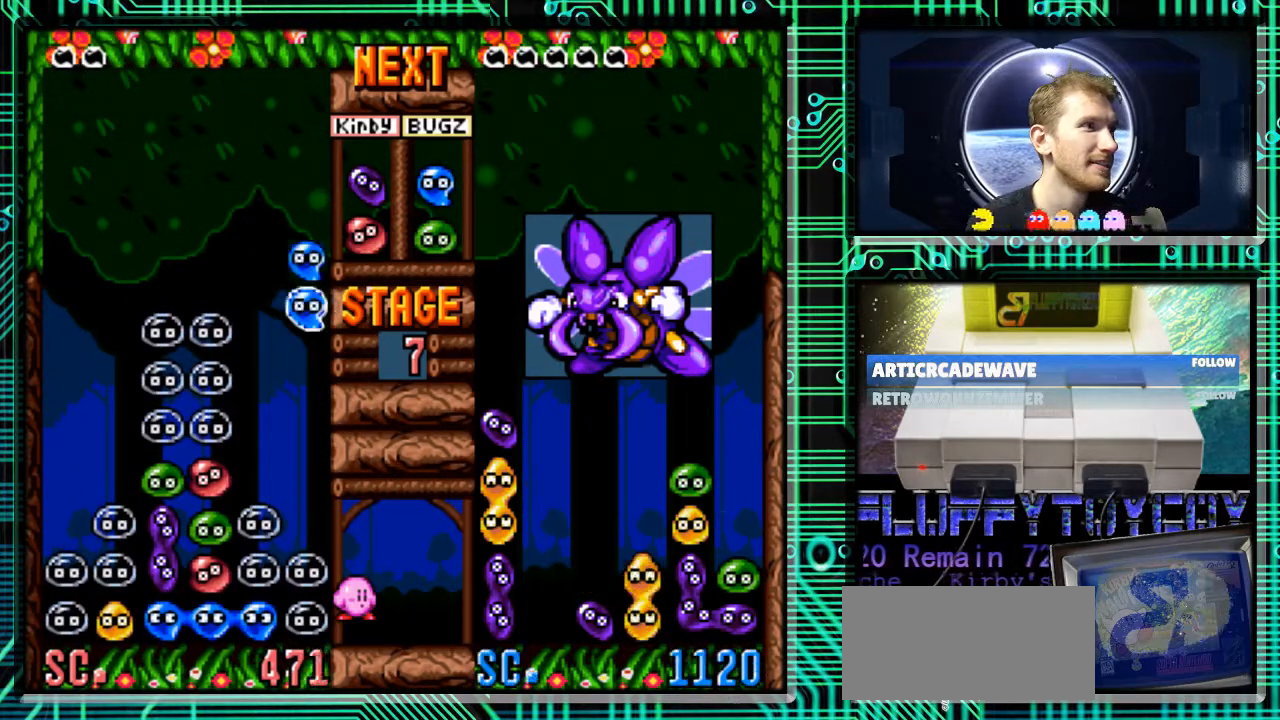
{"buttons": [], "events": [[400, "DPAD_DOWN", "up"]]}
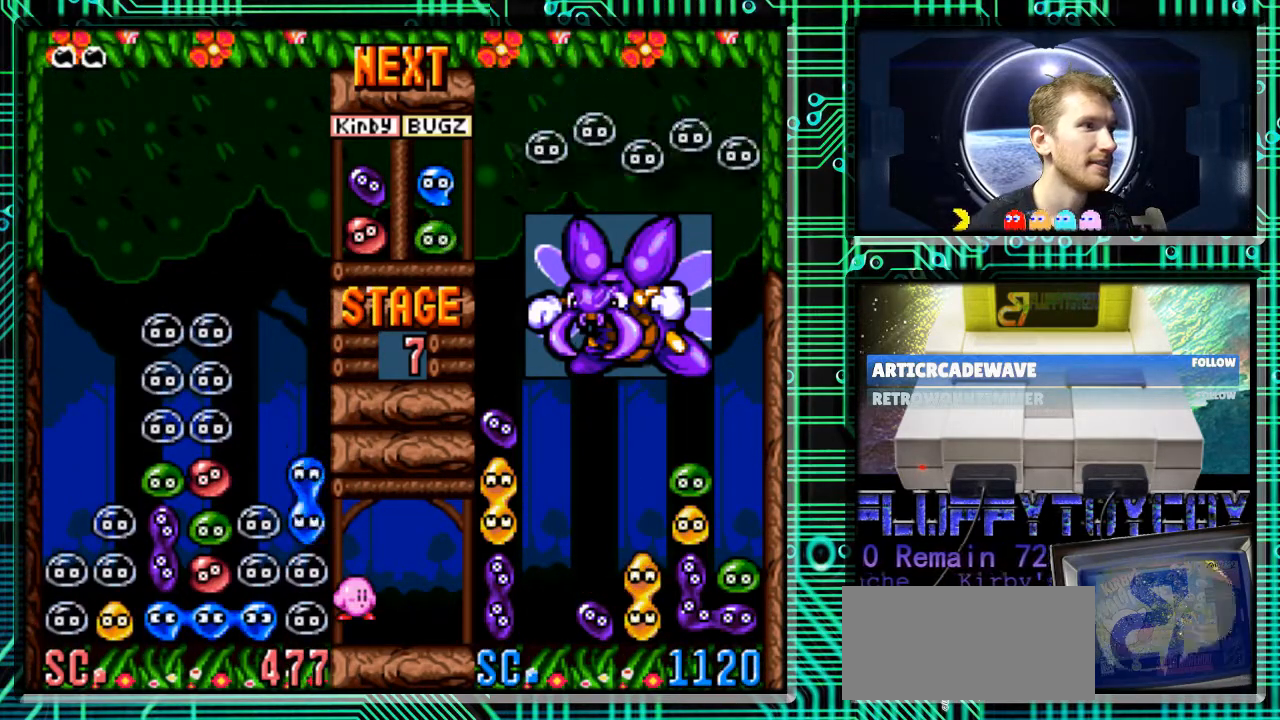
{"buttons": [], "events": []}
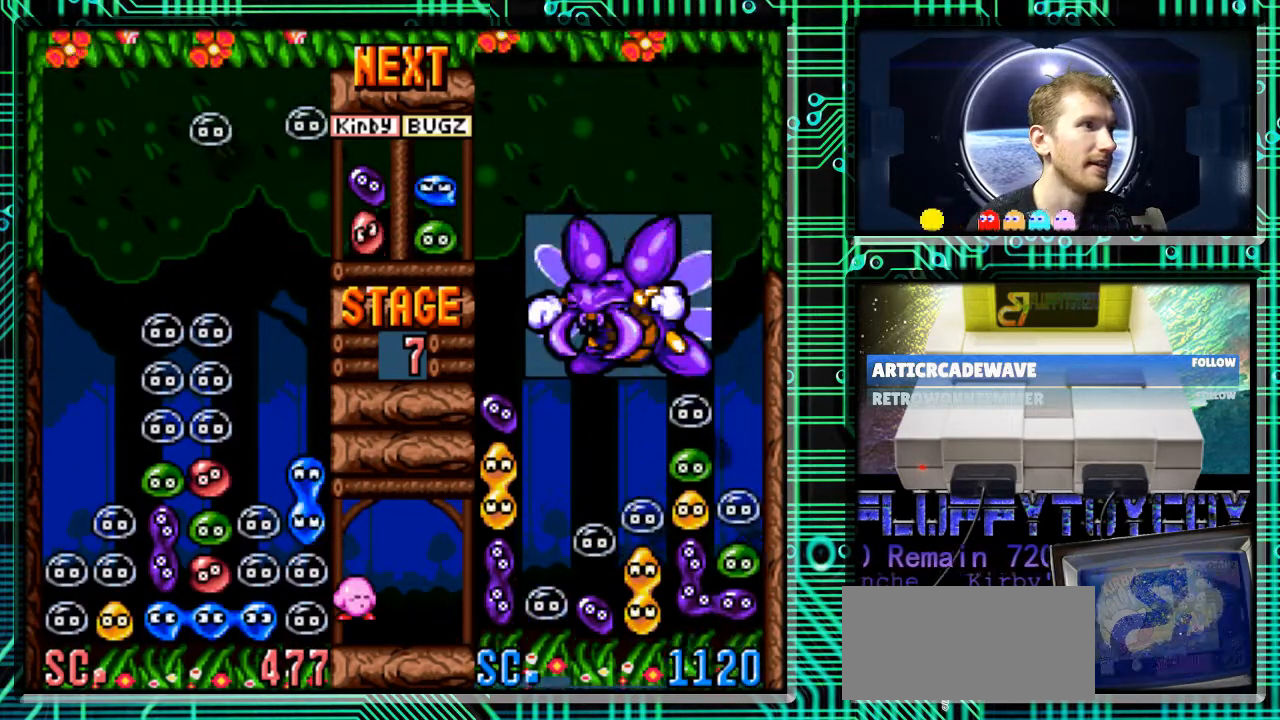
{"buttons": [], "events": []}
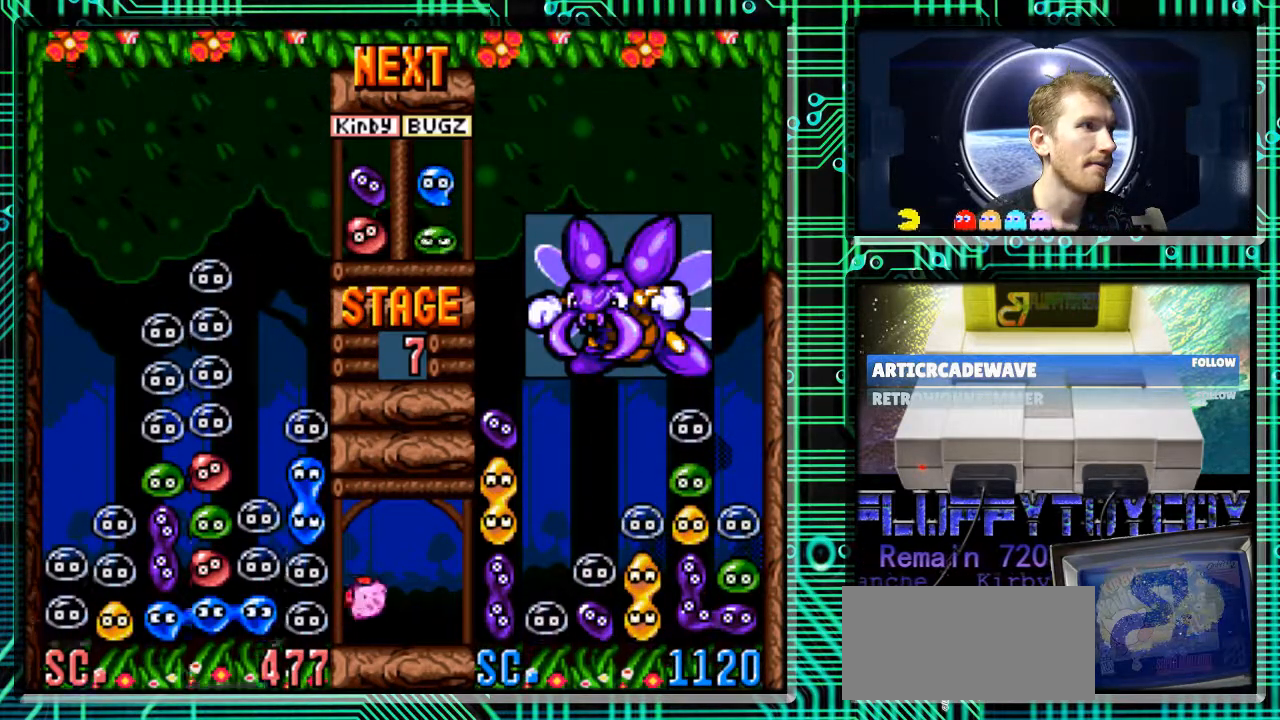
{"buttons": [], "events": []}
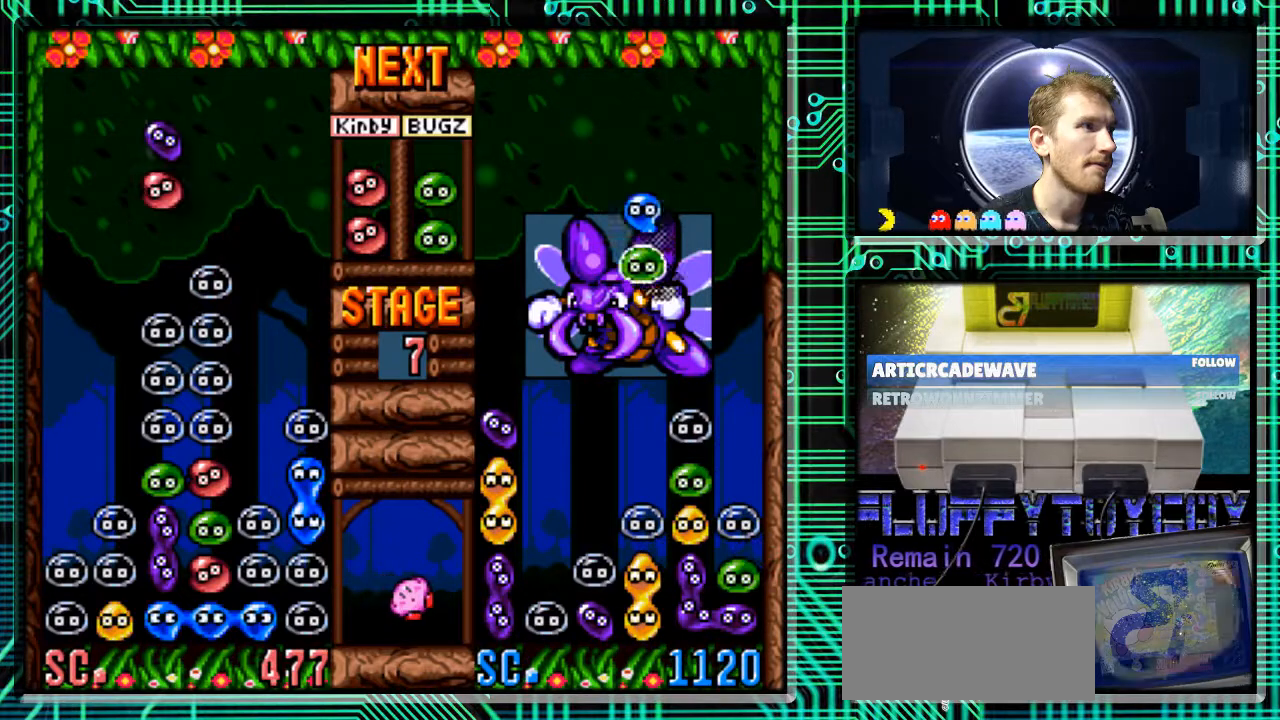
{"buttons": [], "events": [[33, "DPAD_LEFT", "down"], [200, "B", "down"], [333, "B", "up"], [433, "DPAD_LEFT", "up"]]}
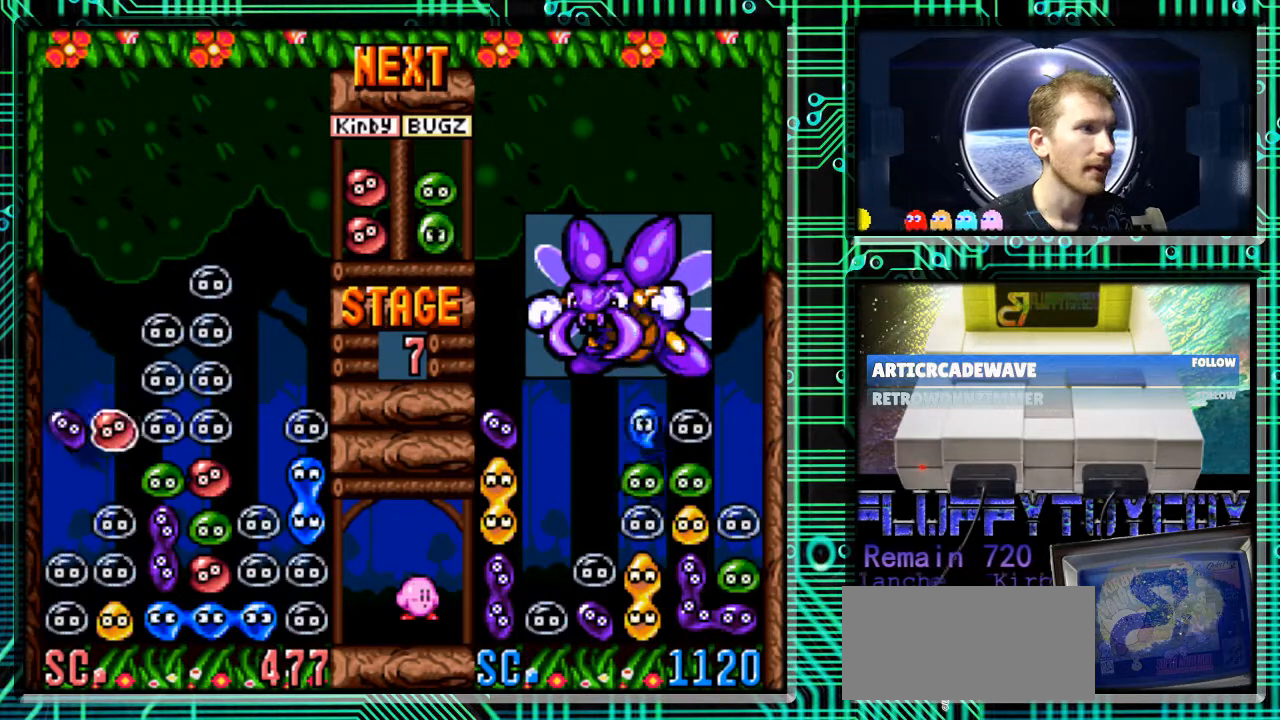
{"buttons": [], "events": [[67, "DPAD_DOWN", "down"], [333, "DPAD_DOWN", "up"]]}
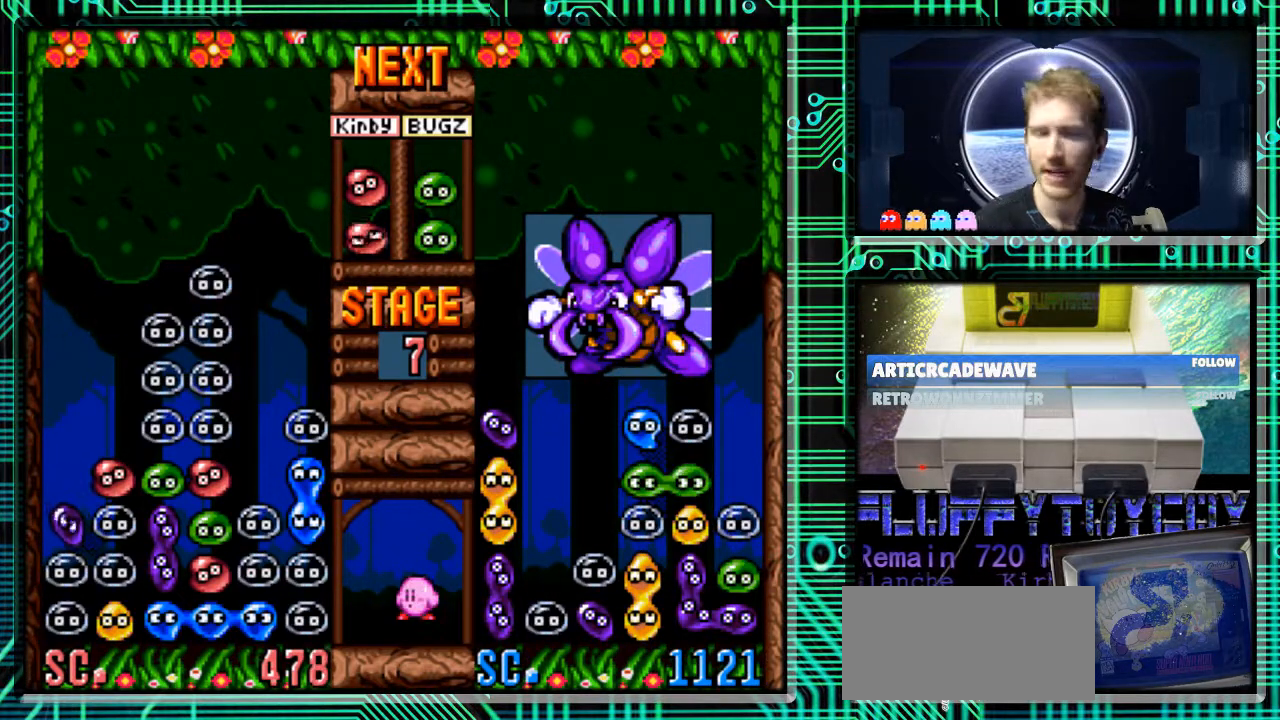
{"buttons": [], "events": []}
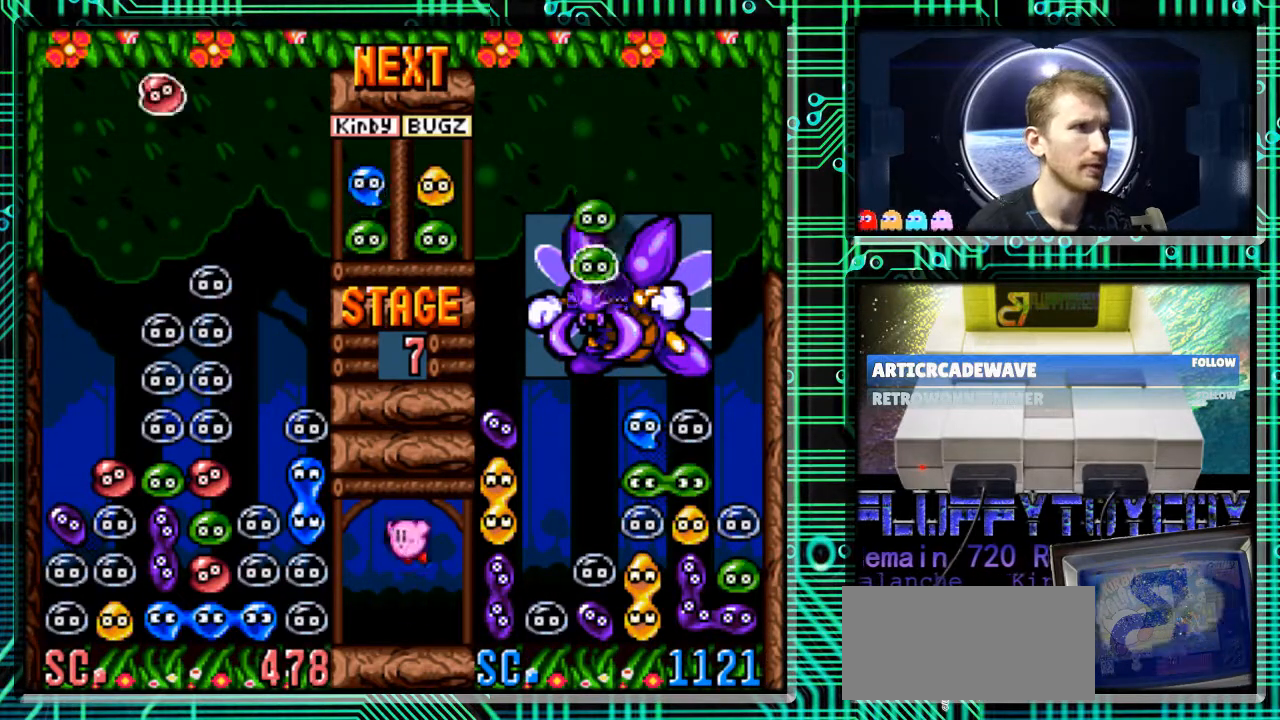
{"buttons": ["B"], "events": [[167, "DPAD_RIGHT", "down"], [400, "B", "down"], [433, "DPAD_RIGHT", "up"]]}
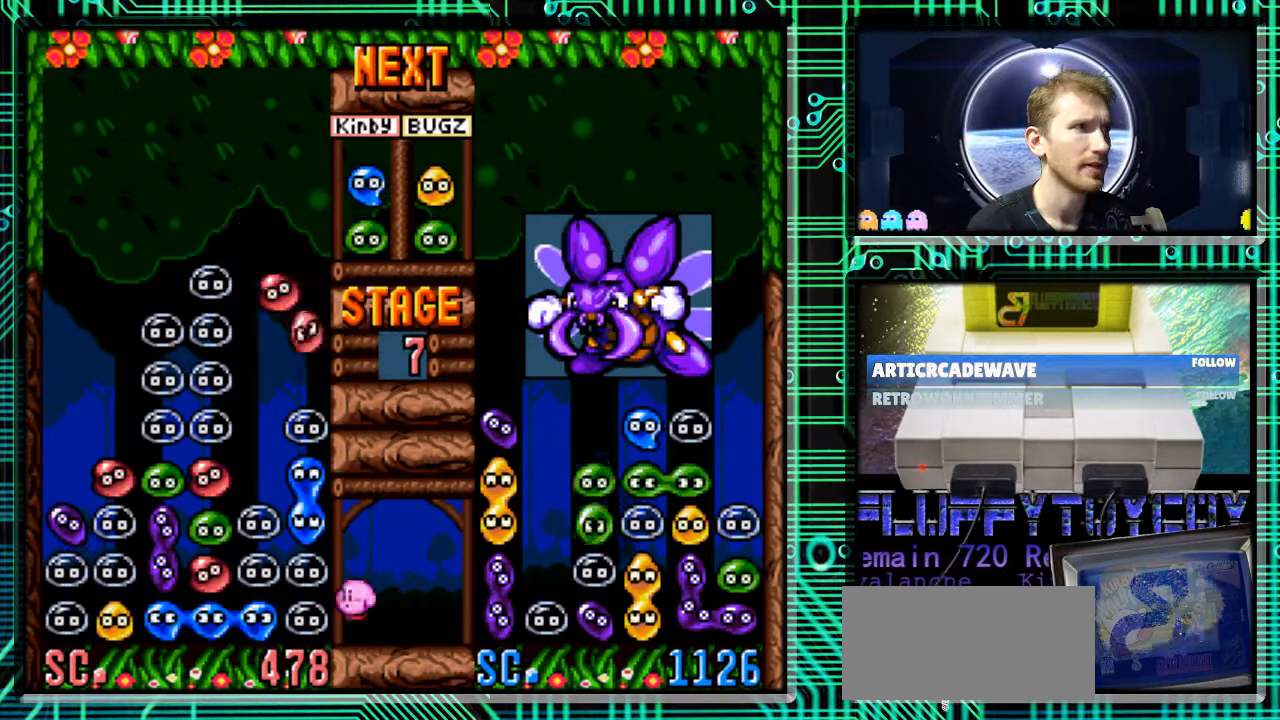
{"buttons": ["DPAD_DOWN"], "events": [[33, "B", "up"], [100, "DPAD_LEFT", "down"], [133, "B", "down"], [267, "B", "up"], [333, "DPAD_LEFT", "up"], [433, "DPAD_DOWN", "down"]]}
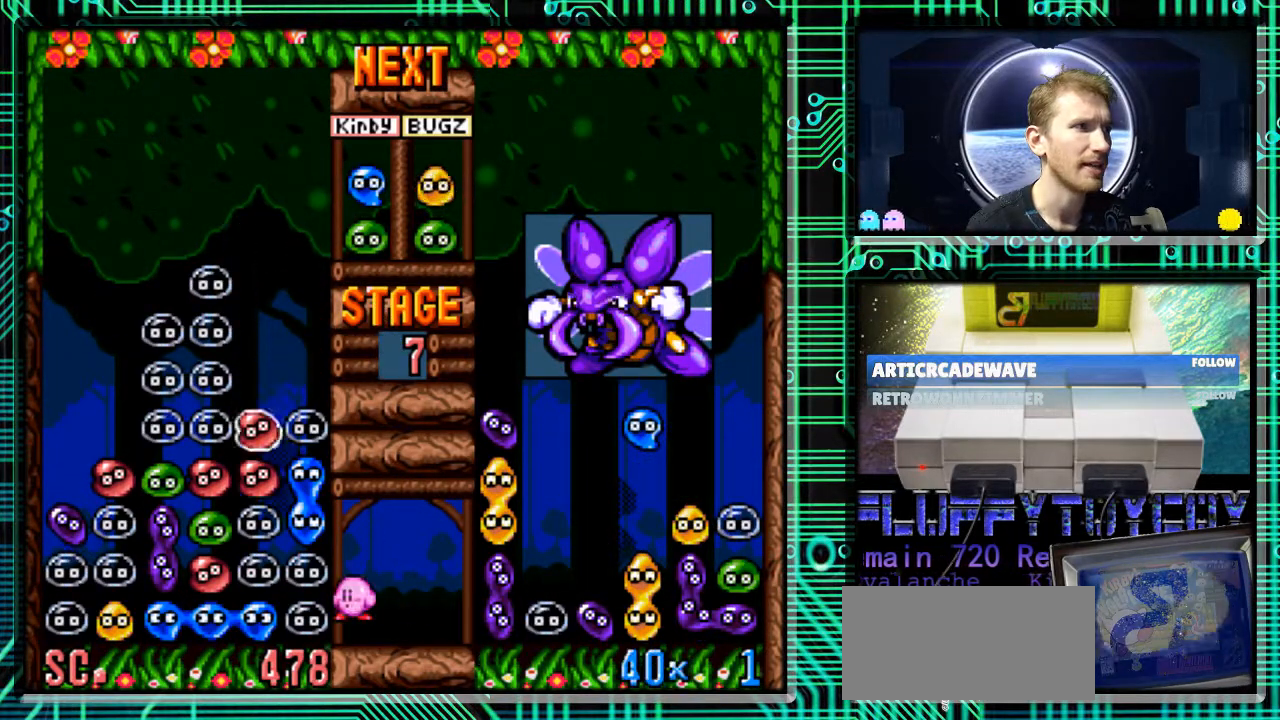
{"buttons": [], "events": [[100, "DPAD_DOWN", "up"]]}
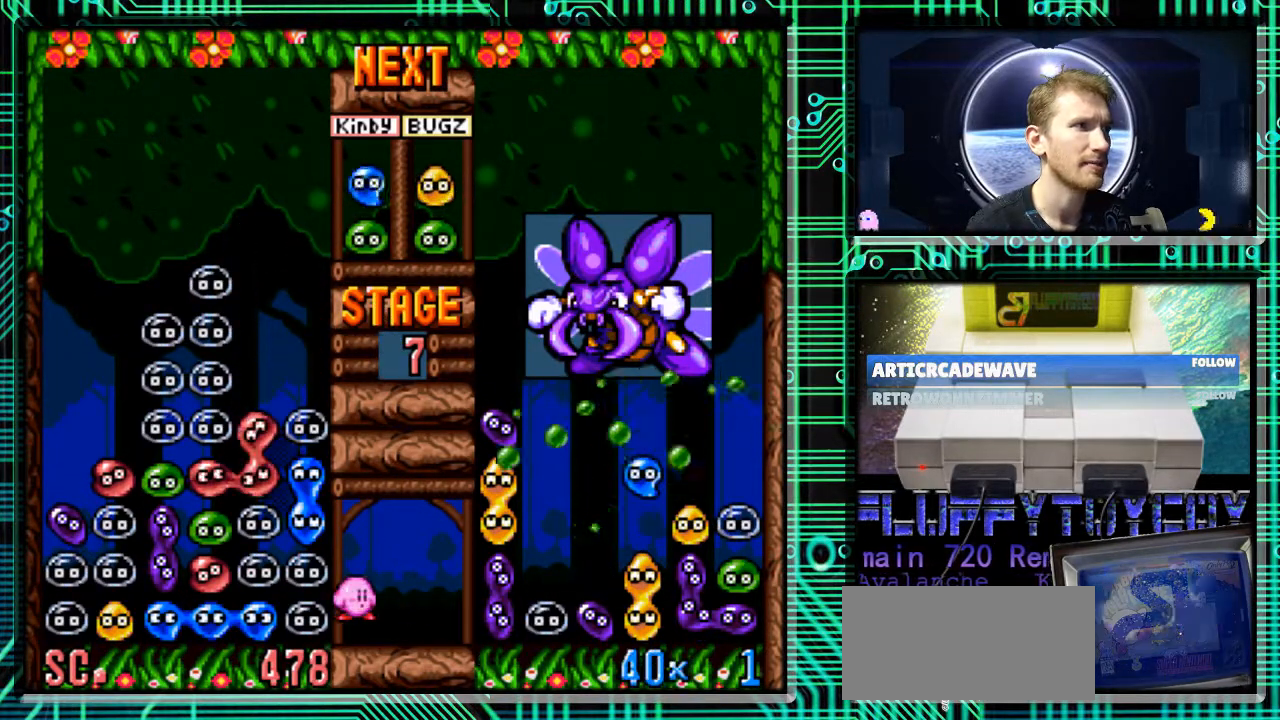
{"buttons": ["DPAD_RIGHT"], "events": [[367, "DPAD_RIGHT", "down"]]}